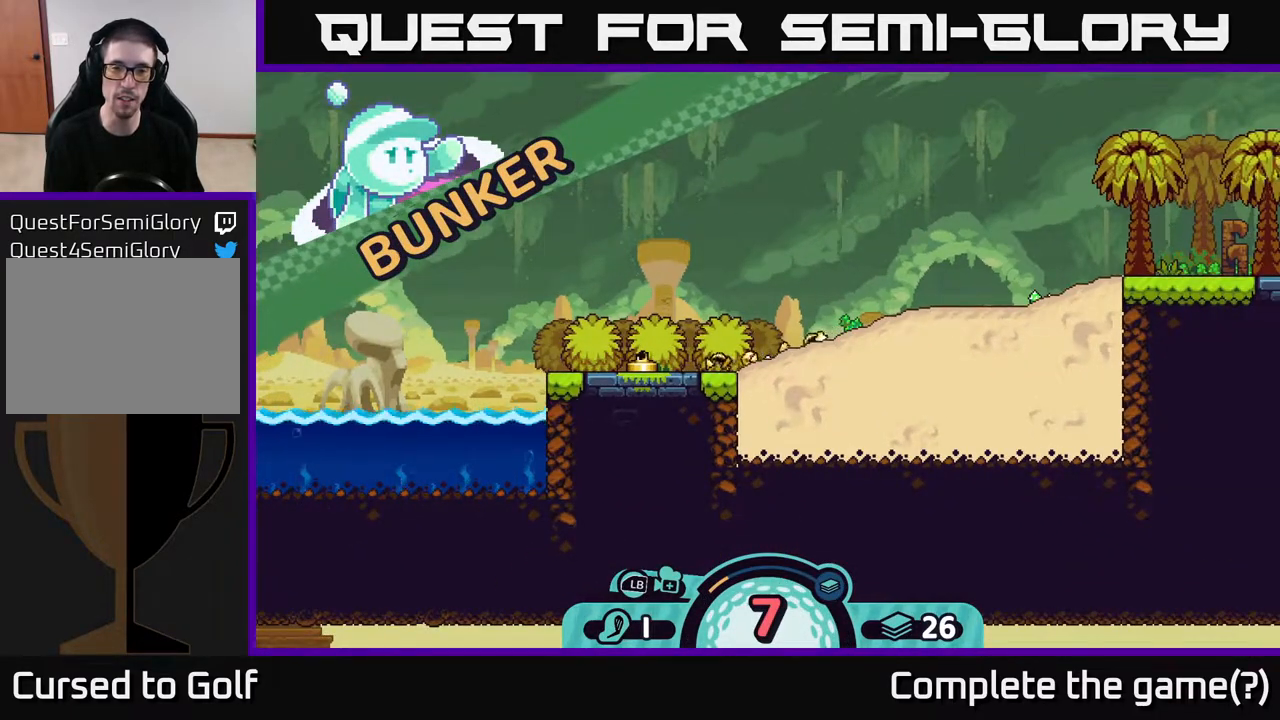
Gameplay with a controller (Xbox layout); each line is a JSON object with the inputs held at the frame after it. "events" lists button and stick changes between this image and that frame as [ms after this image, input, new state], when the widget could be followed in between.
{"buttons": [], "left_stick": "center", "right_stick": "center", "events": []}
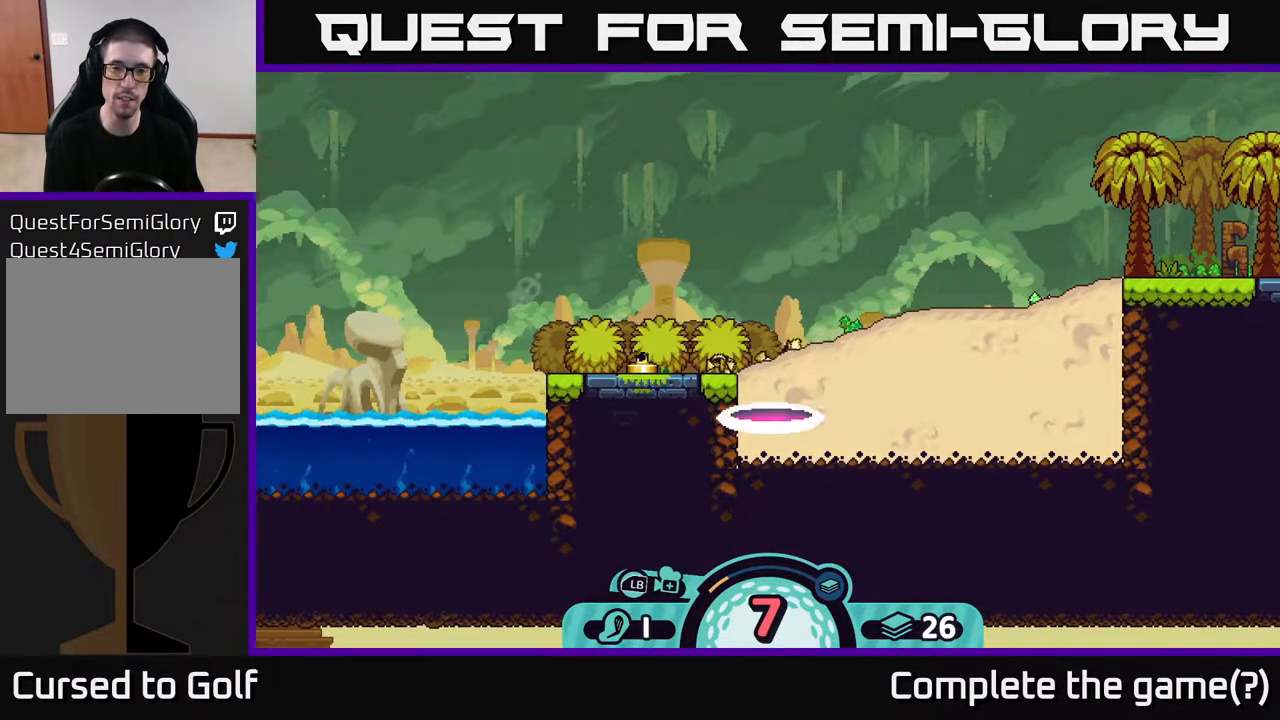
{"buttons": [], "left_stick": "center", "right_stick": "center", "events": []}
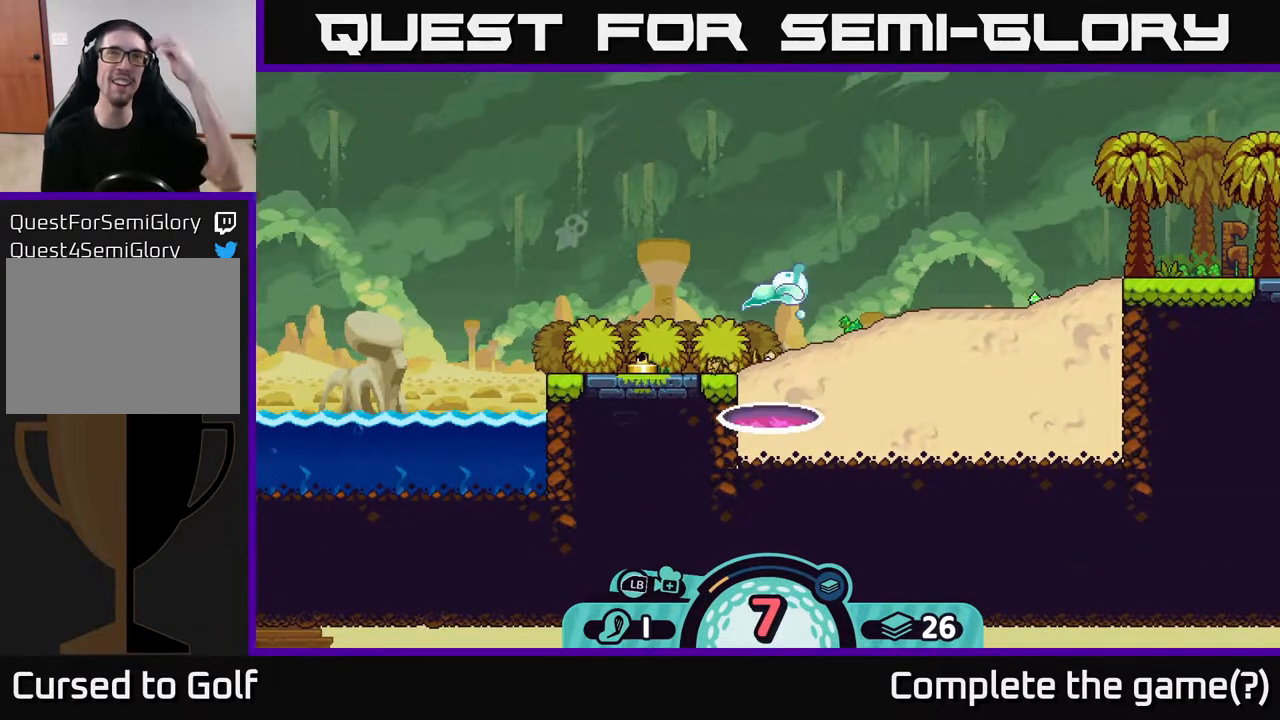
{"buttons": [], "left_stick": "center", "right_stick": "center", "events": []}
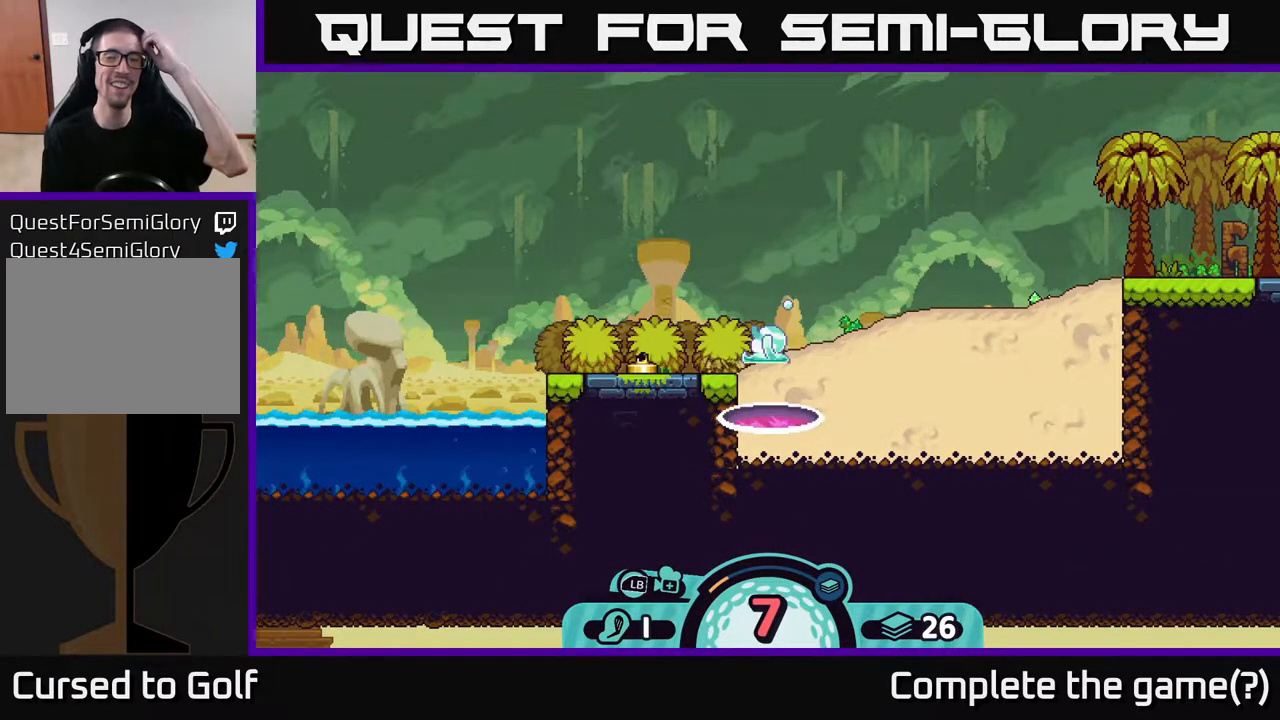
{"buttons": [], "left_stick": "center", "right_stick": "center", "events": []}
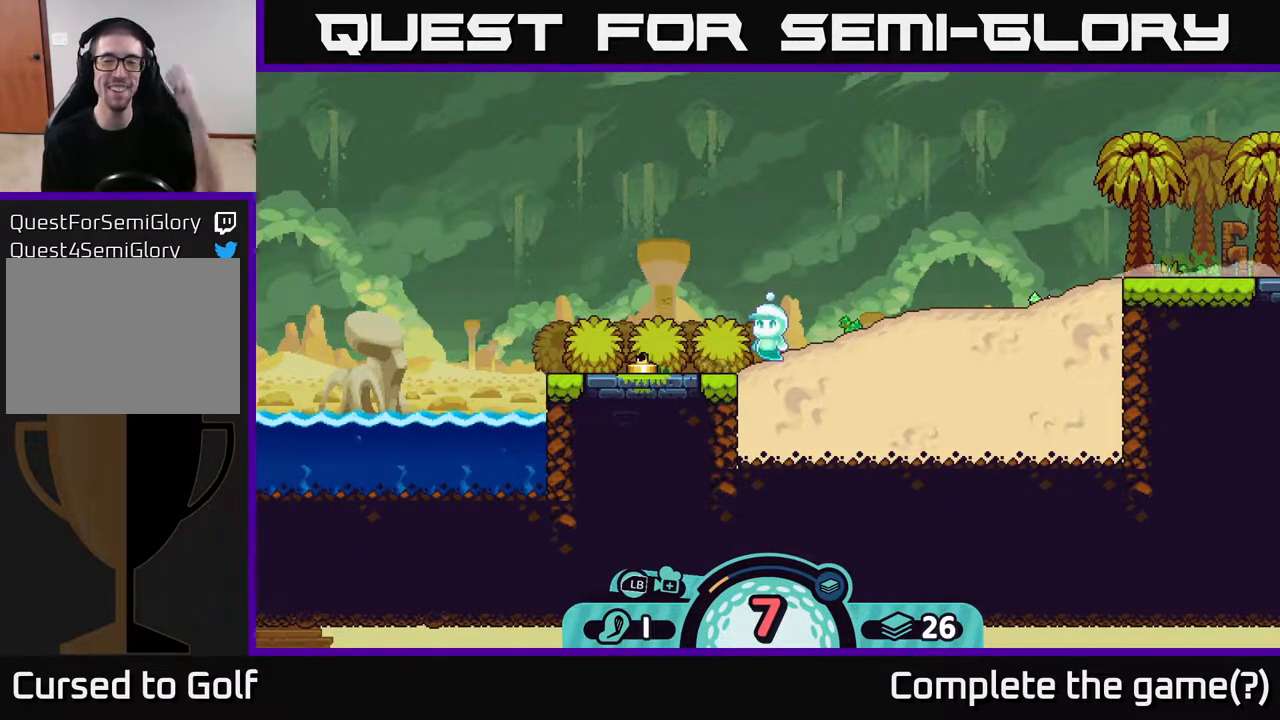
{"buttons": [], "left_stick": "center", "right_stick": "center", "events": []}
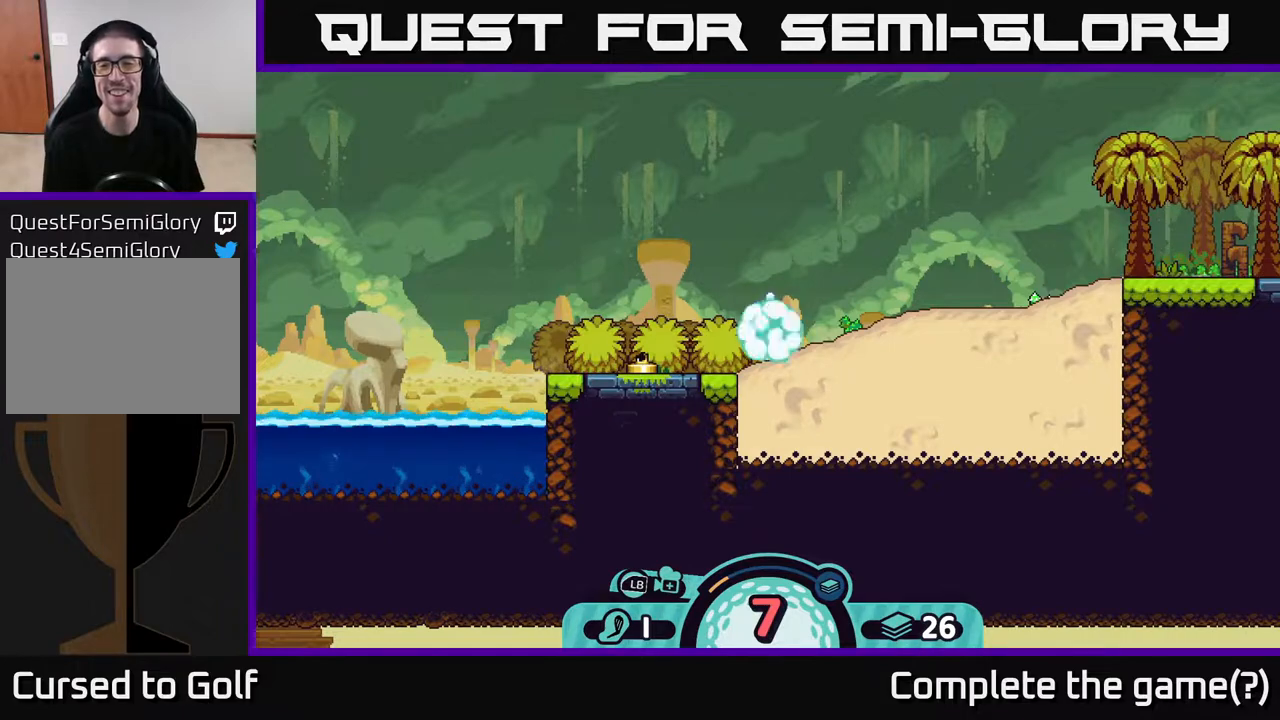
{"buttons": [], "left_stick": "center", "right_stick": "center", "events": []}
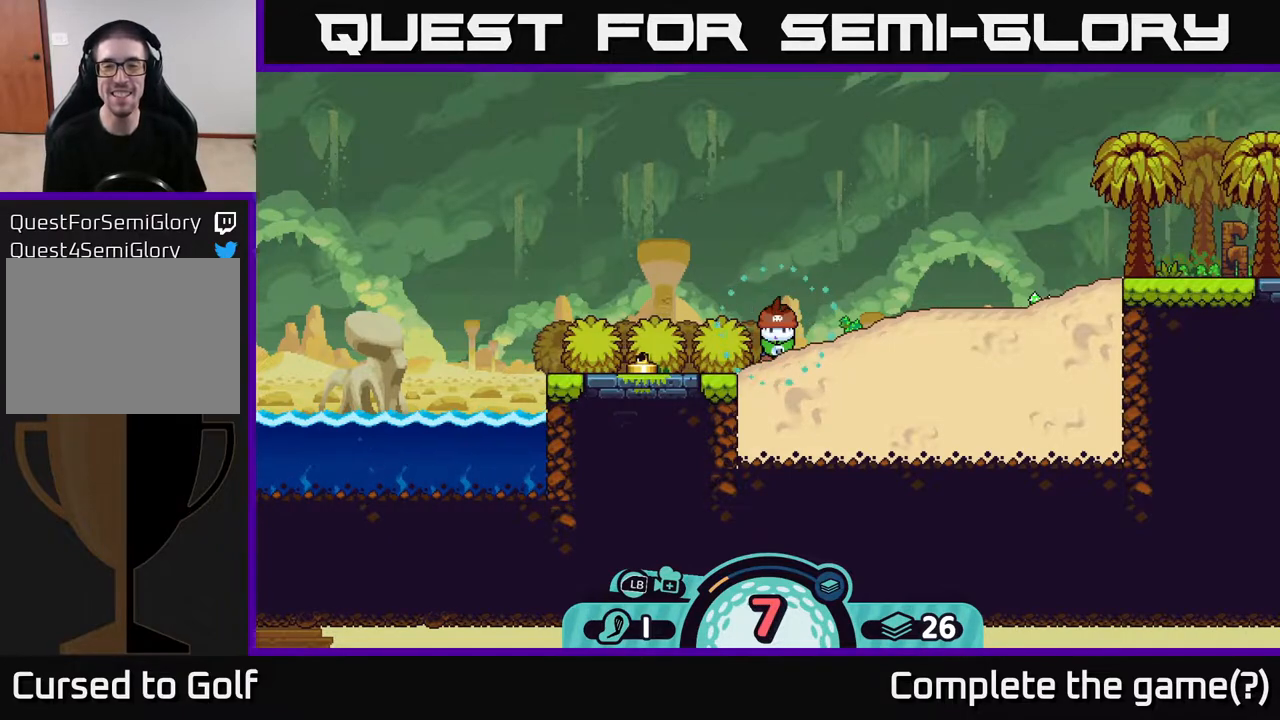
{"buttons": [], "left_stick": "center", "right_stick": "center", "events": []}
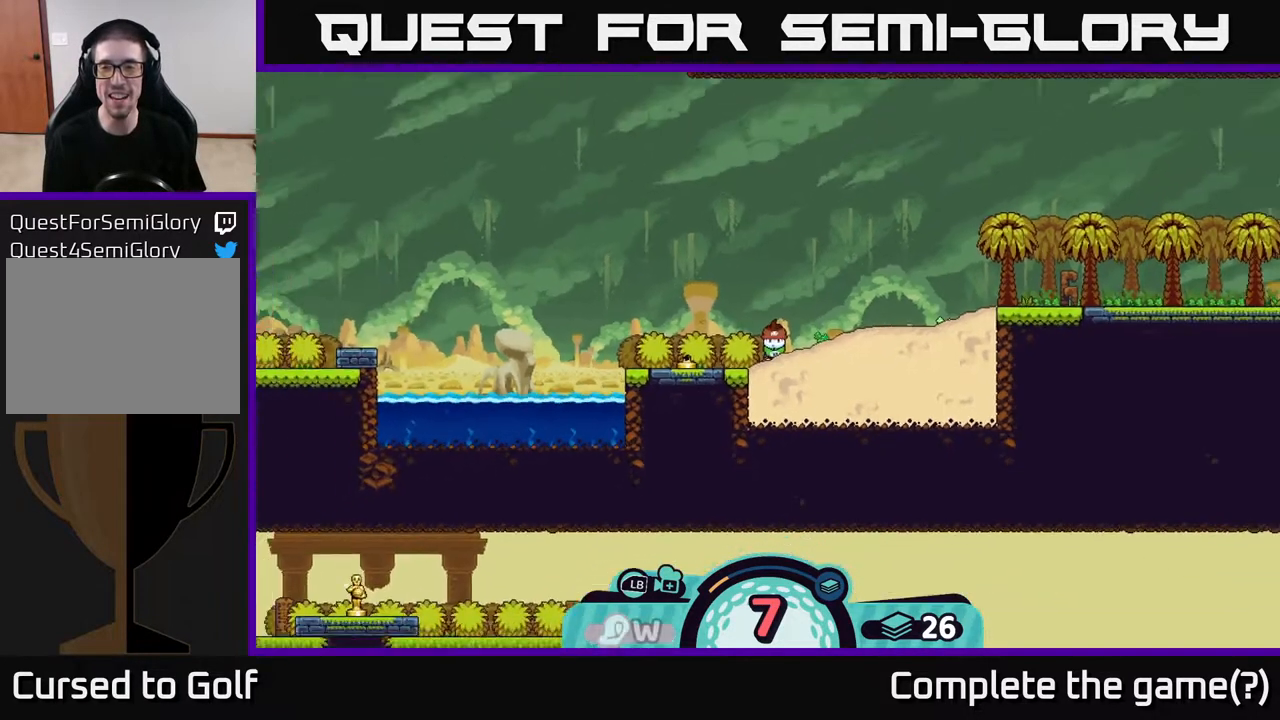
{"buttons": [], "left_stick": "center", "right_stick": "center", "events": []}
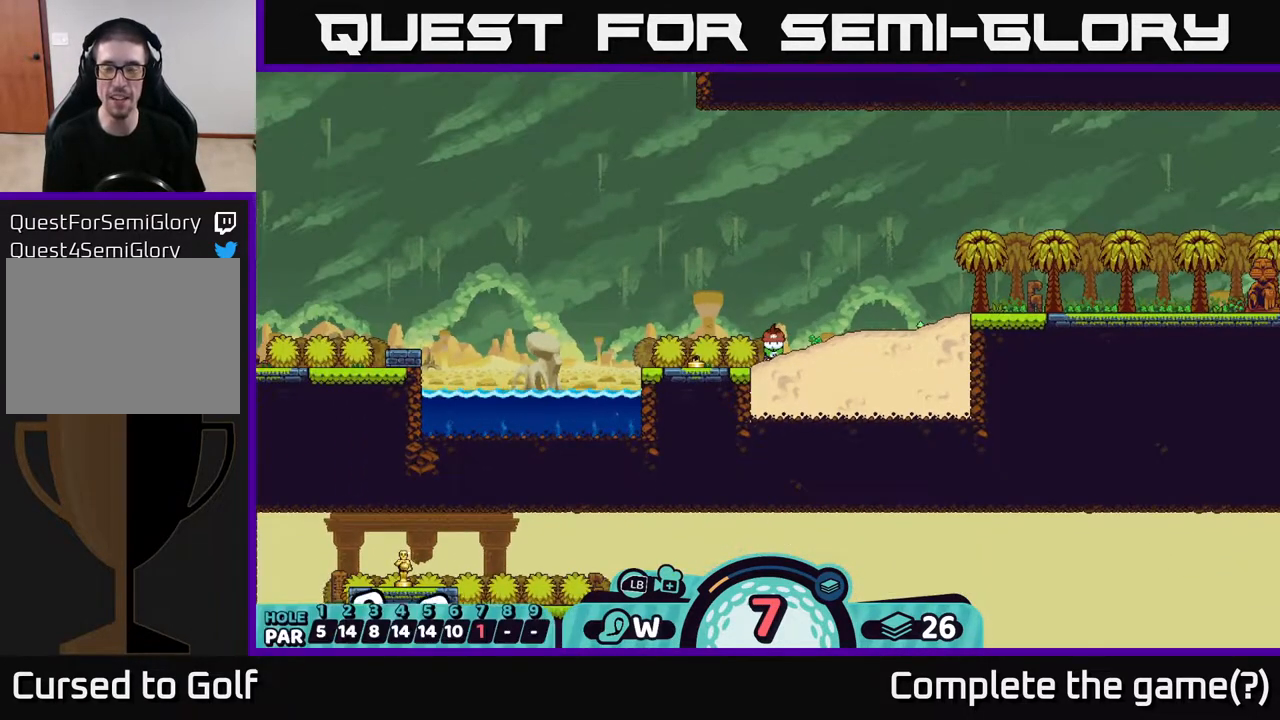
{"buttons": [], "left_stick": "center", "right_stick": "center", "events": [[183, "X", "down"], [367, "X", "up"]]}
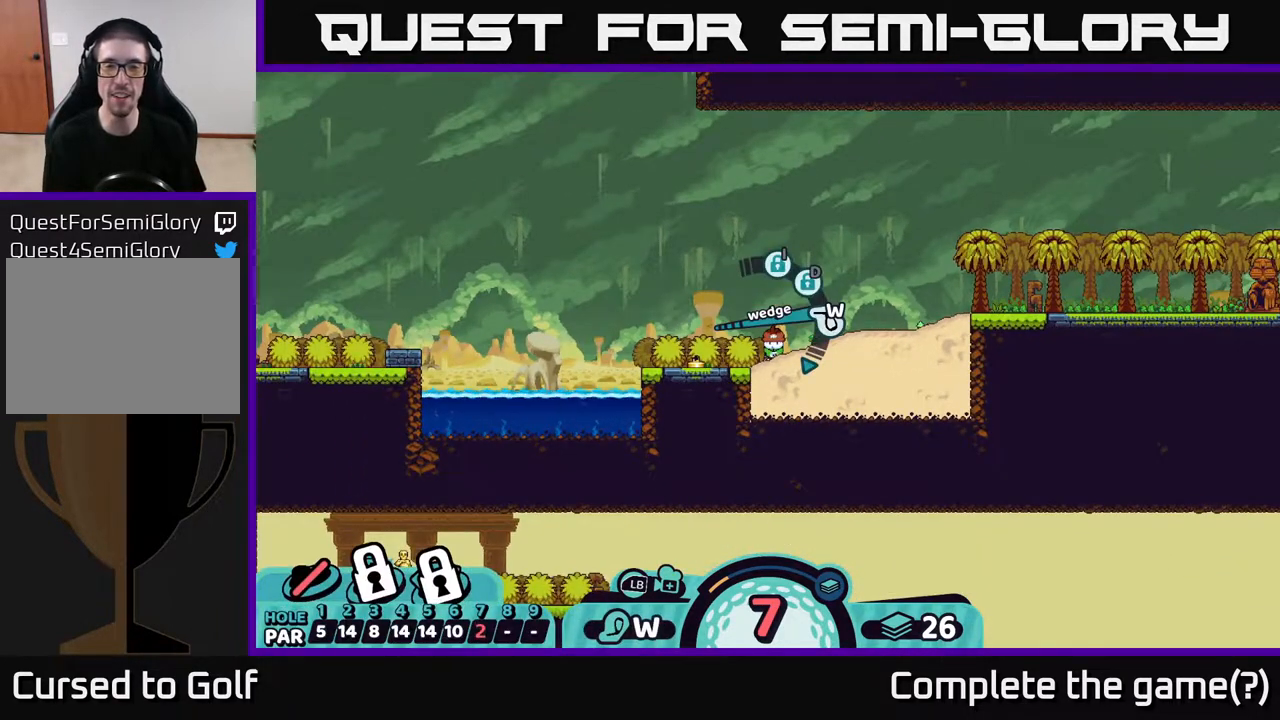
{"buttons": [], "left_stick": "right", "right_stick": "center", "events": [[500, "left_stick", "right"]]}
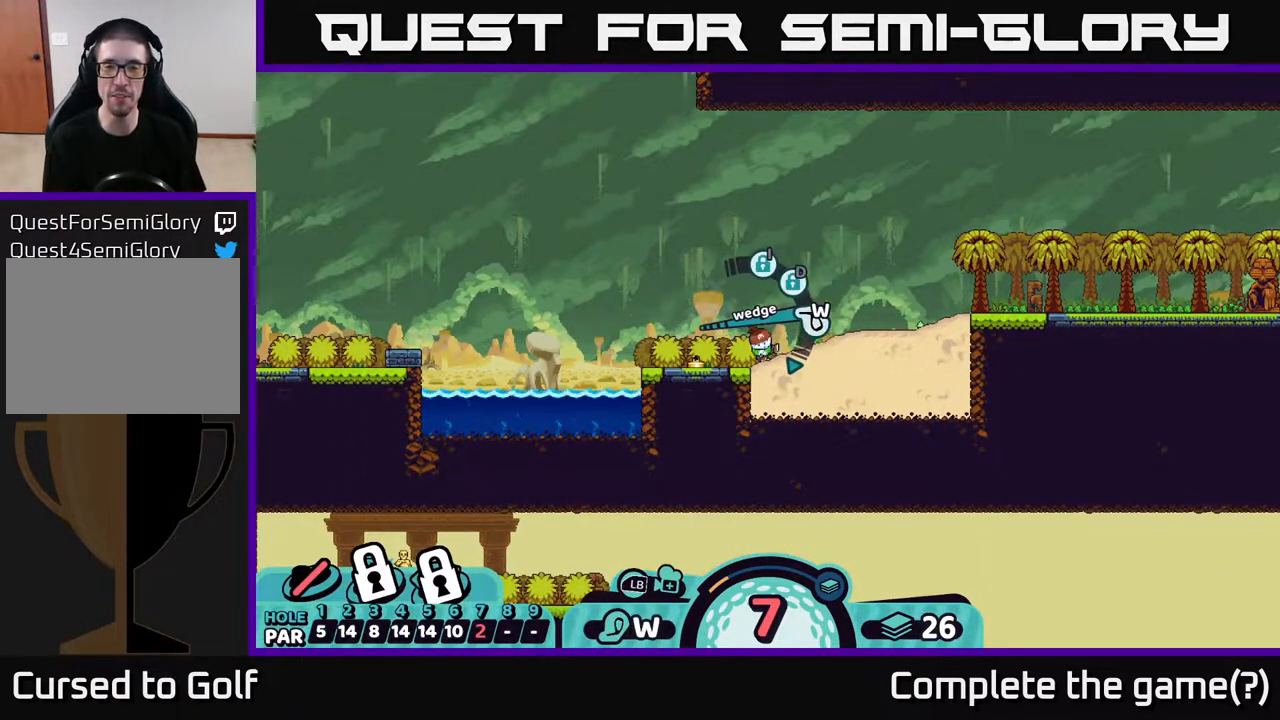
{"buttons": [], "left_stick": "center", "right_stick": "center", "events": [[450, "left_stick", "center"]]}
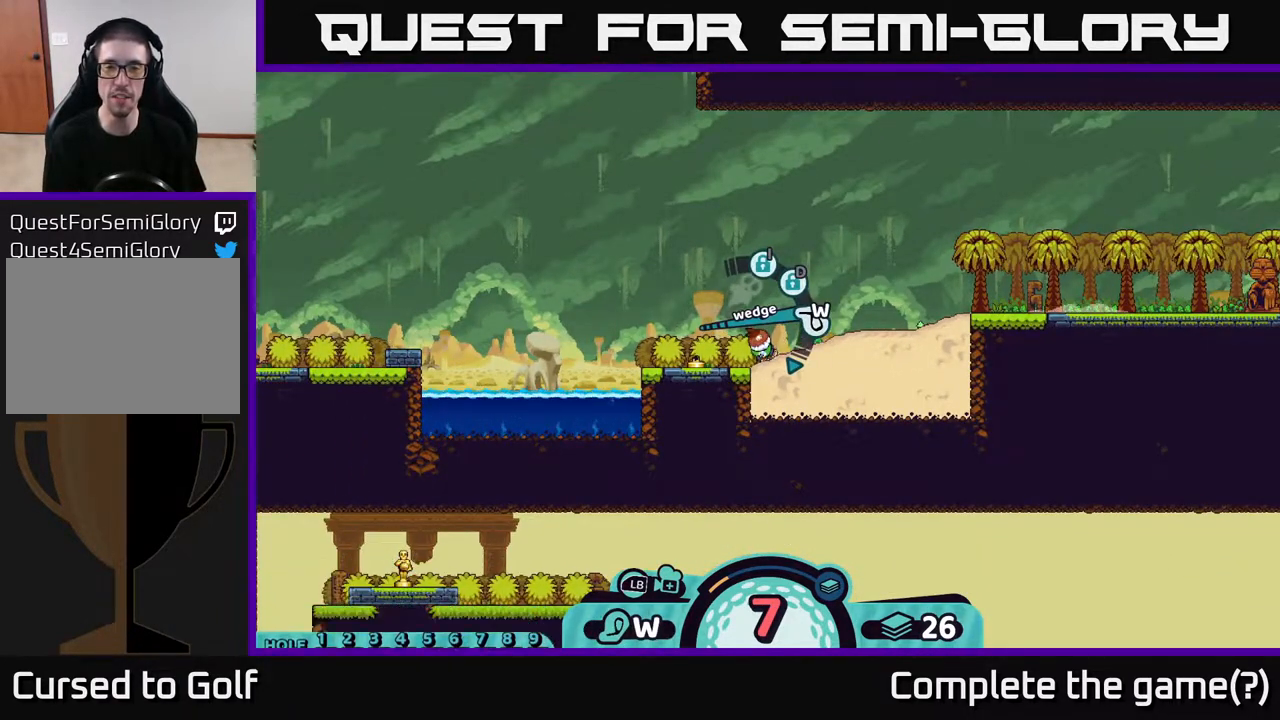
{"buttons": [], "left_stick": "center", "right_stick": "center", "events": [[150, "A", "down"], [300, "A", "up"]]}
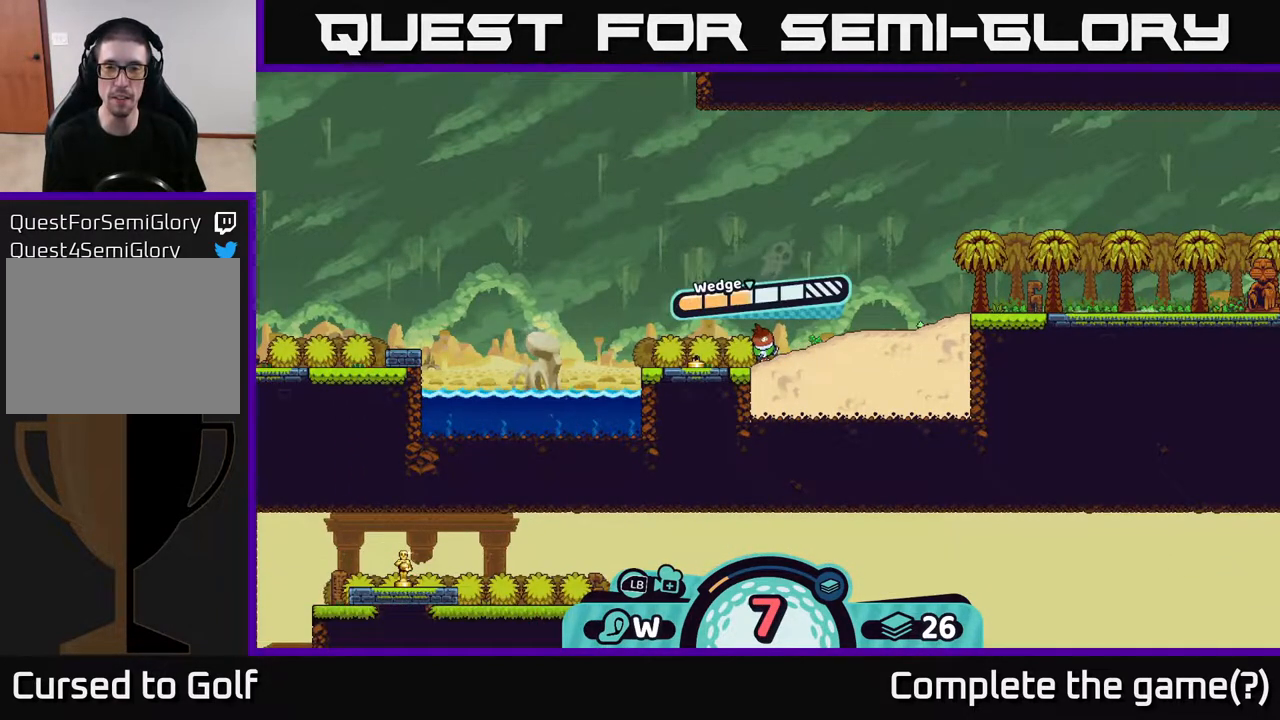
{"buttons": ["A"], "left_stick": "center", "right_stick": "center", "events": [[467, "A", "down"]]}
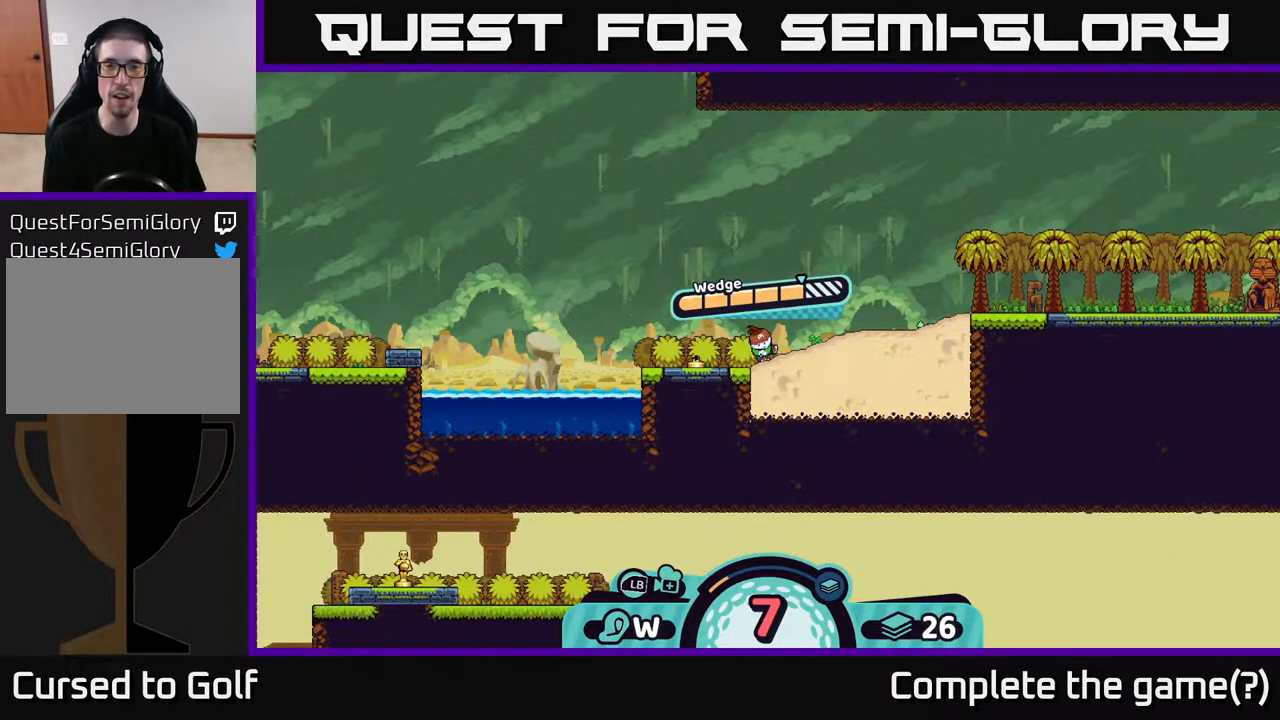
{"buttons": [], "left_stick": "center", "right_stick": "center", "events": [[183, "A", "up"]]}
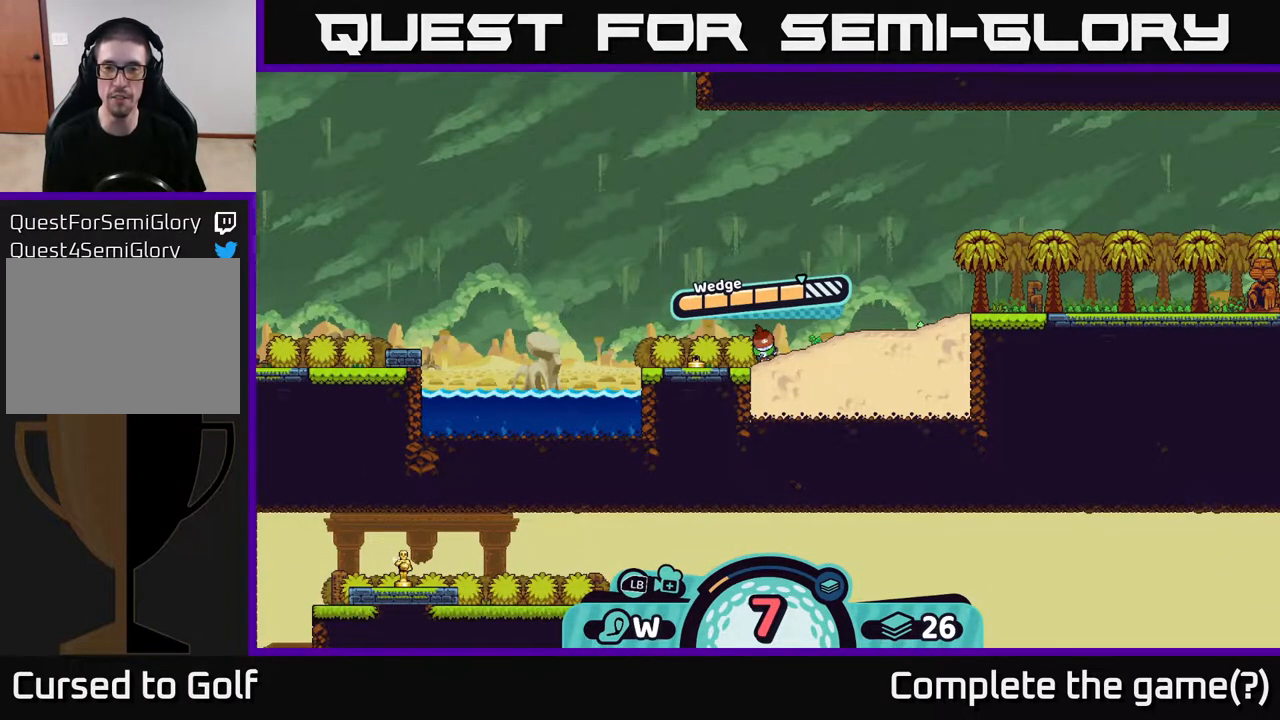
{"buttons": [], "left_stick": "center", "right_stick": "center", "events": []}
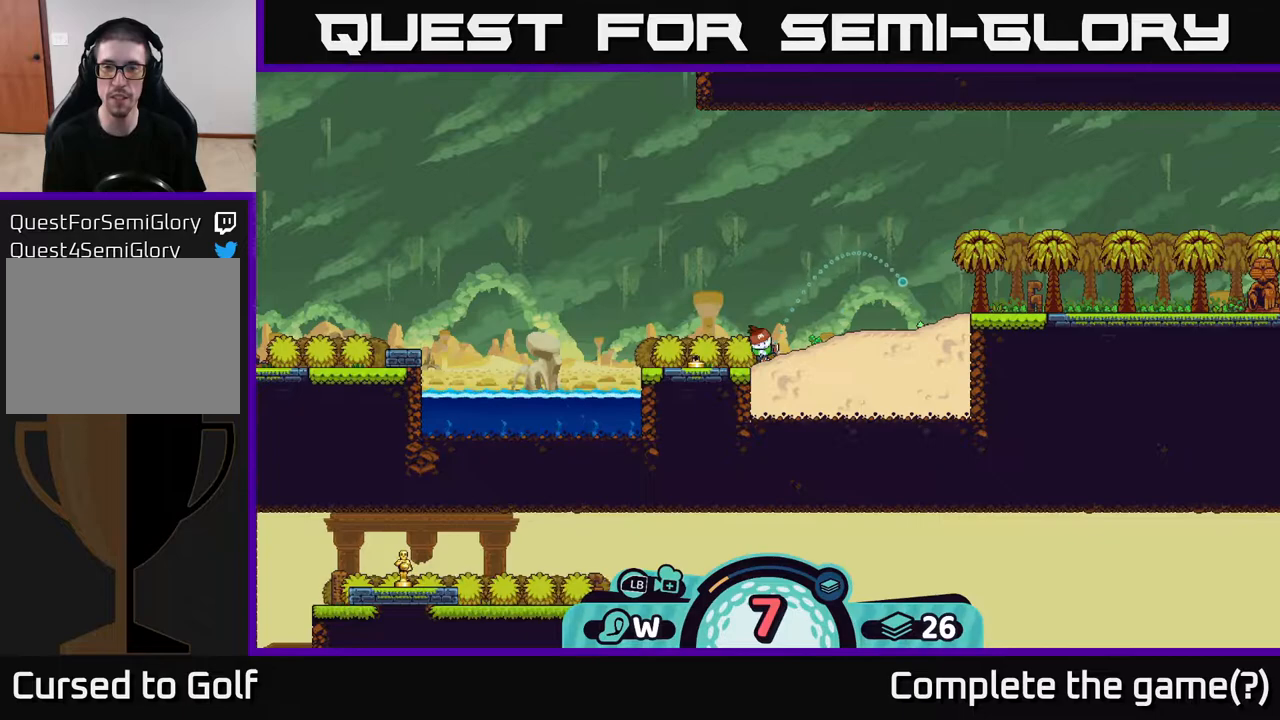
{"buttons": [], "left_stick": "center", "right_stick": "center", "events": []}
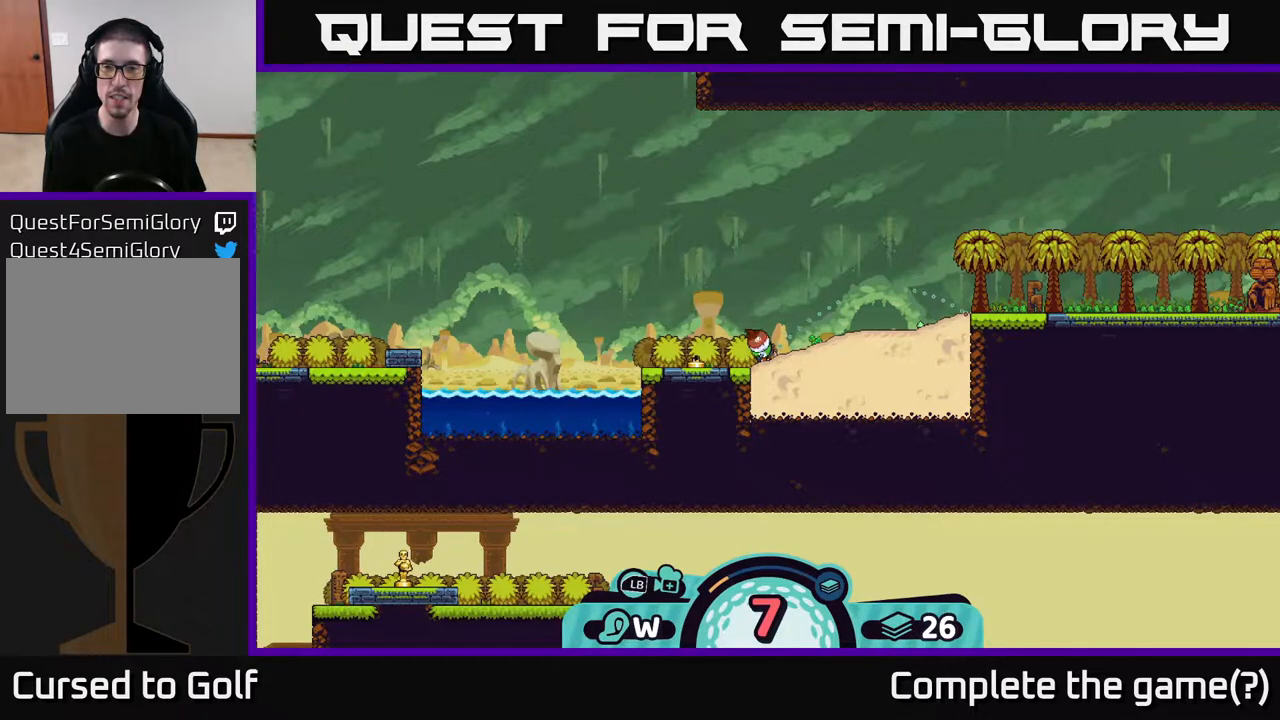
{"buttons": [], "left_stick": "center", "right_stick": "center", "events": []}
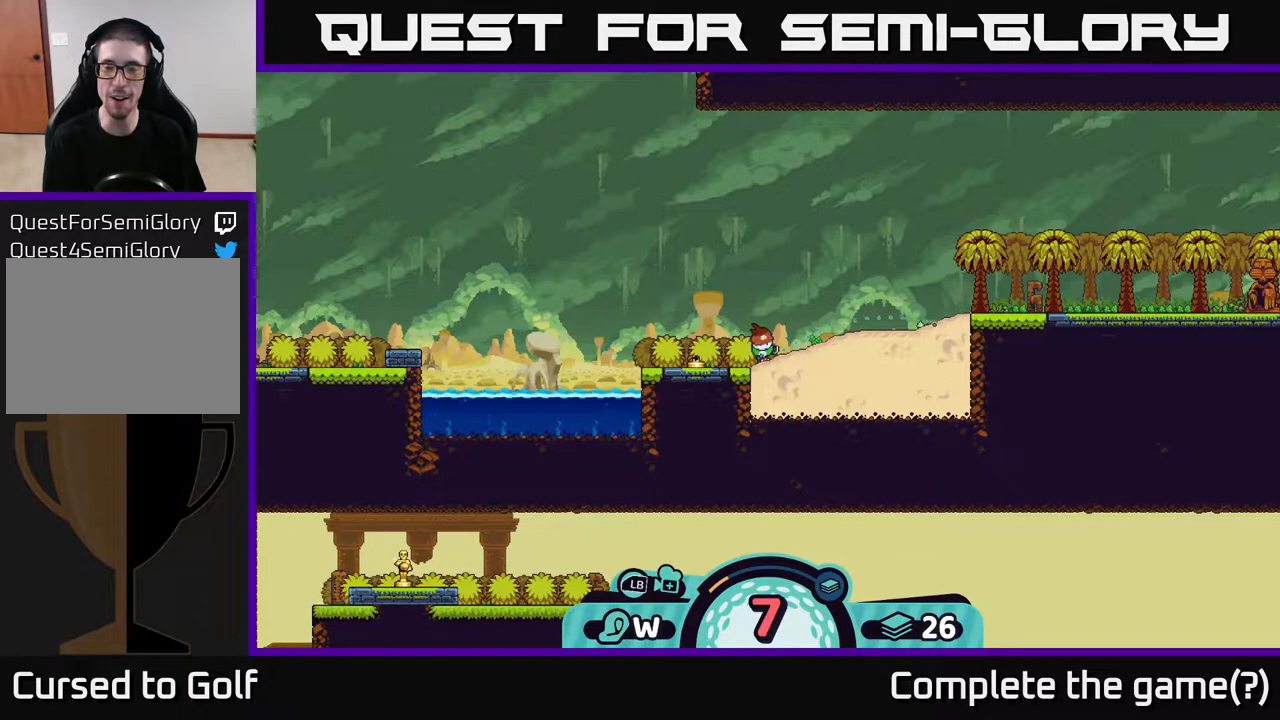
{"buttons": [], "left_stick": "center", "right_stick": "center", "events": []}
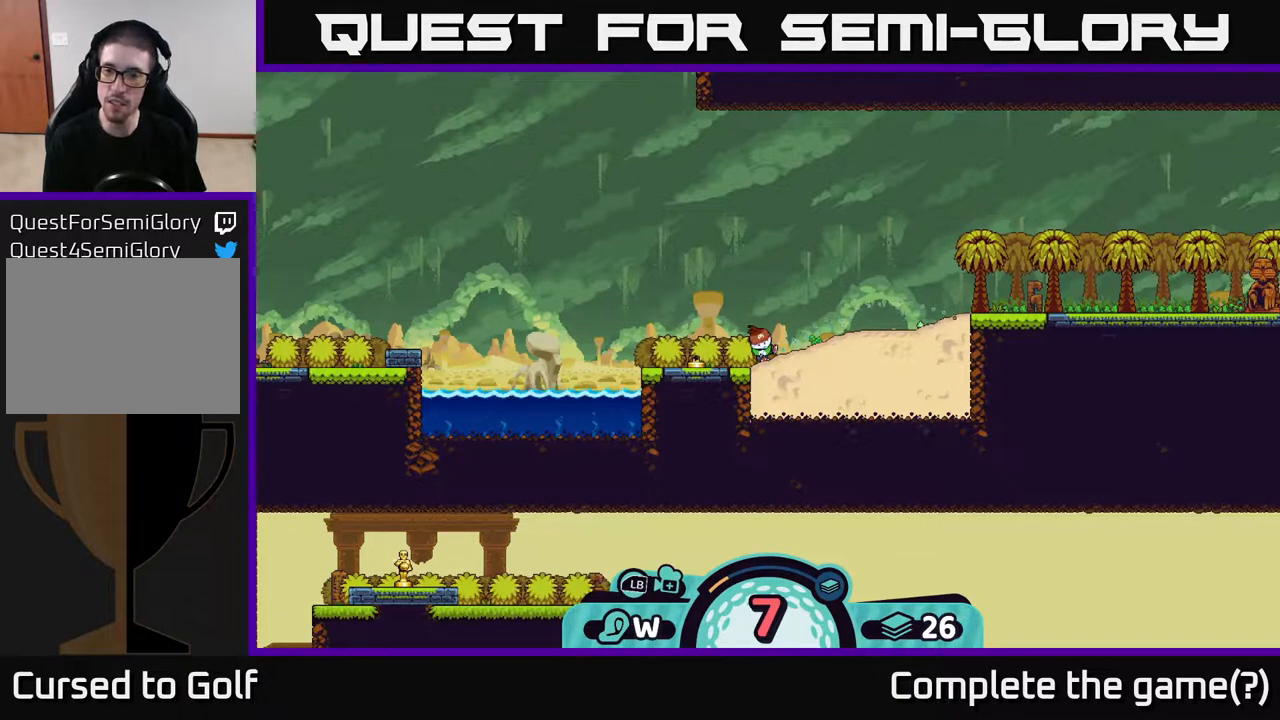
{"buttons": [], "left_stick": "center", "right_stick": "center", "events": []}
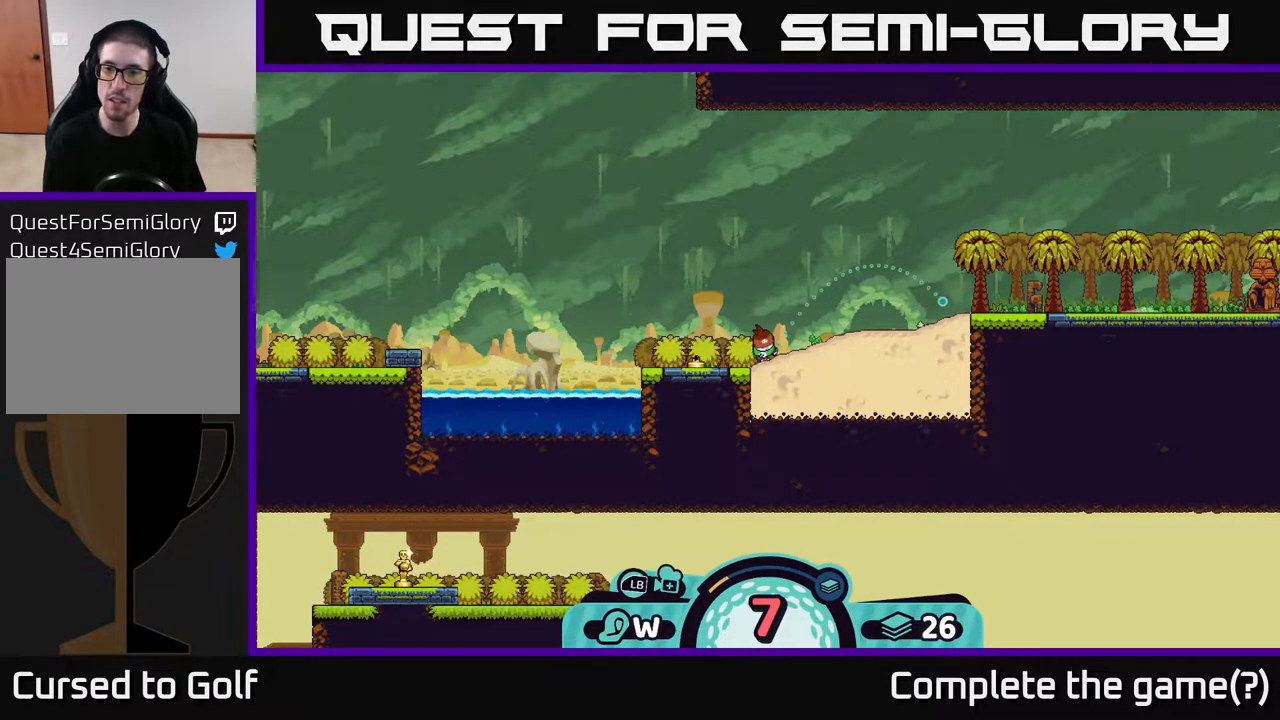
{"buttons": [], "left_stick": "center", "right_stick": "center", "events": []}
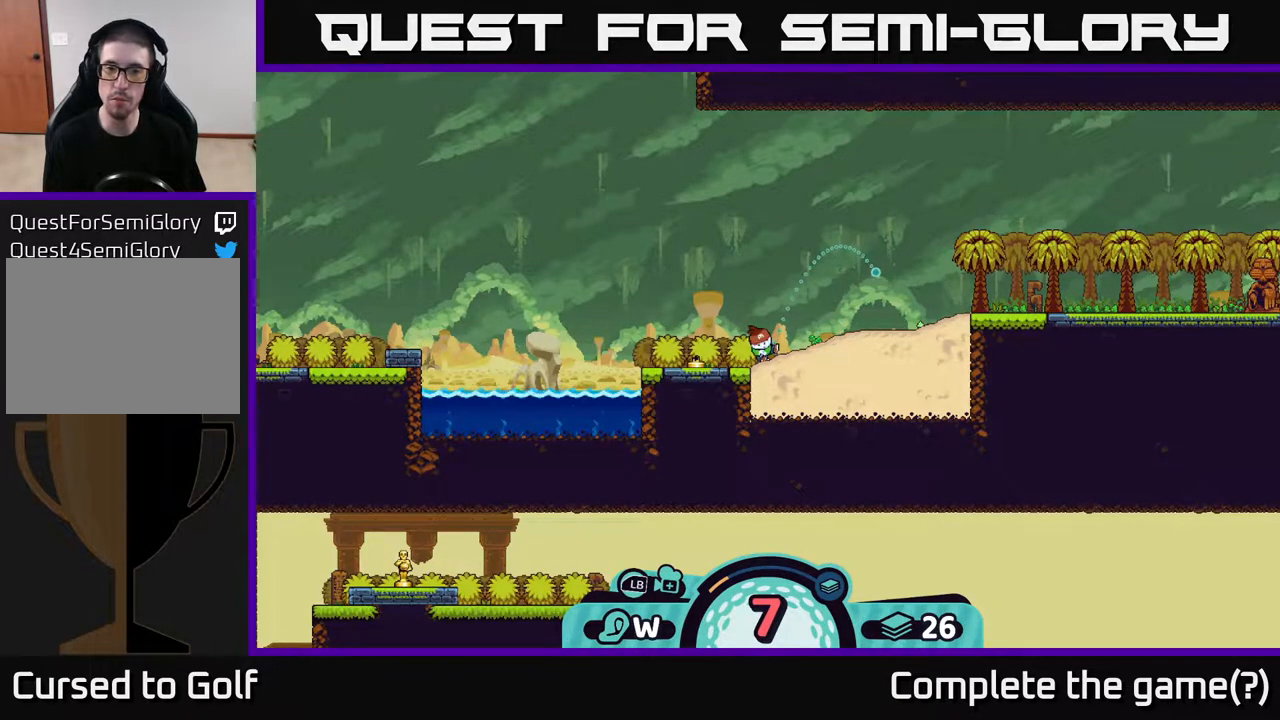
{"buttons": [], "left_stick": "center", "right_stick": "center", "events": []}
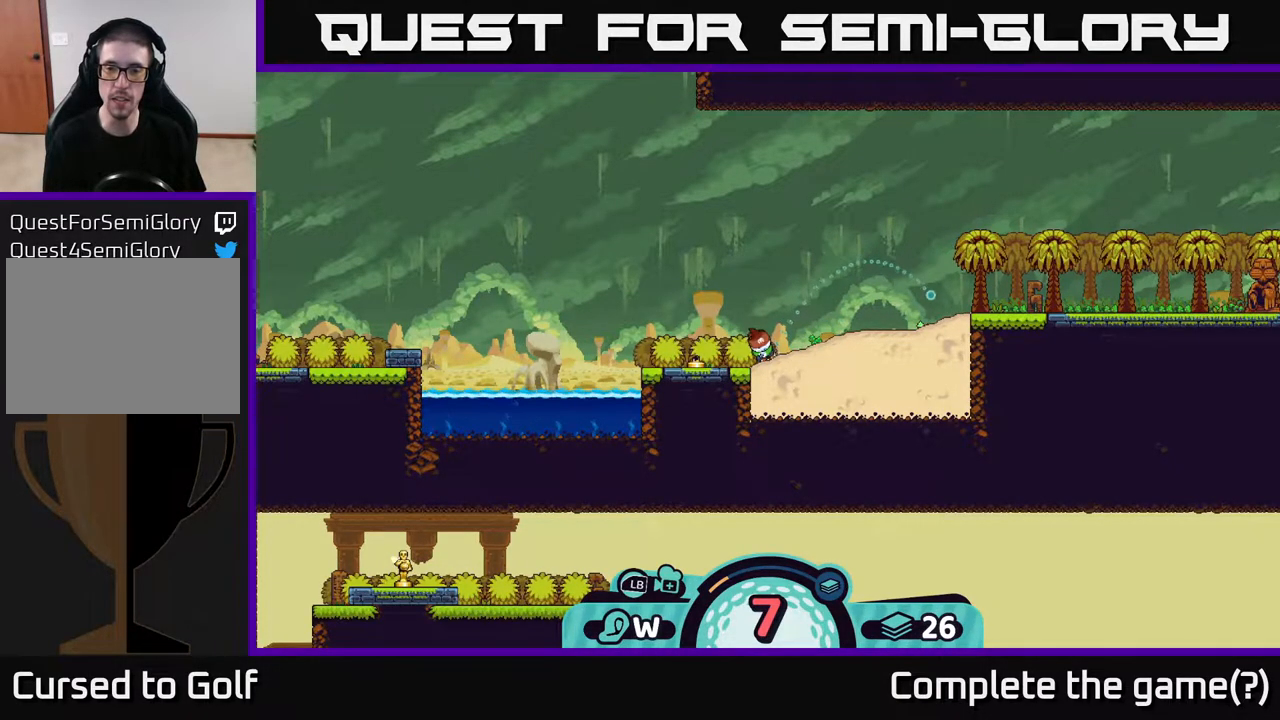
{"buttons": [], "left_stick": "center", "right_stick": "center", "events": []}
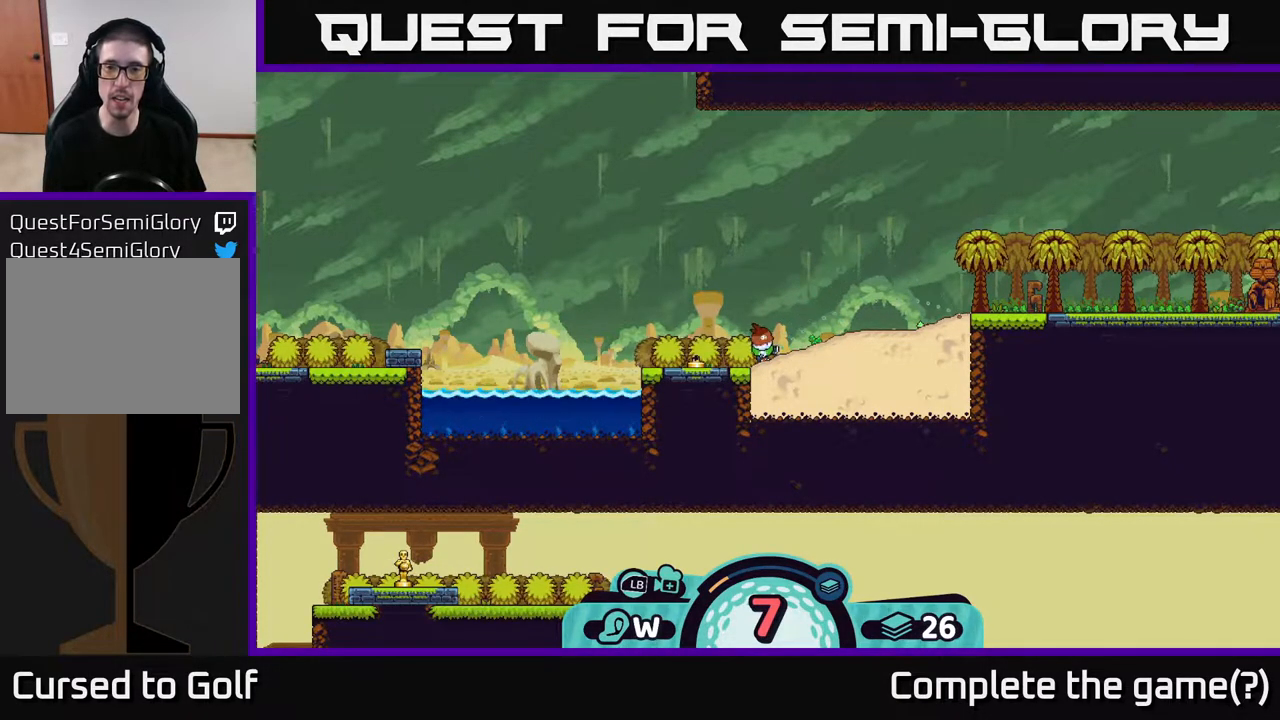
{"buttons": [], "left_stick": "center", "right_stick": "center", "events": []}
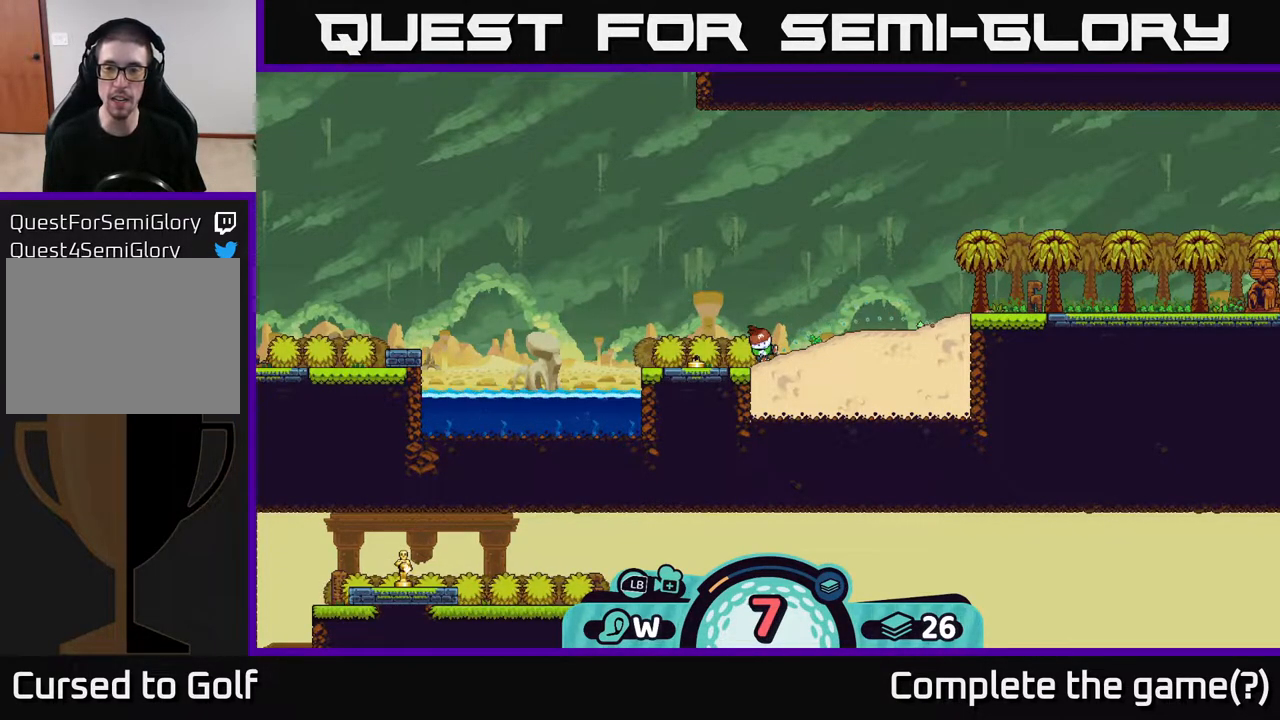
{"buttons": [], "left_stick": "center", "right_stick": "center", "events": []}
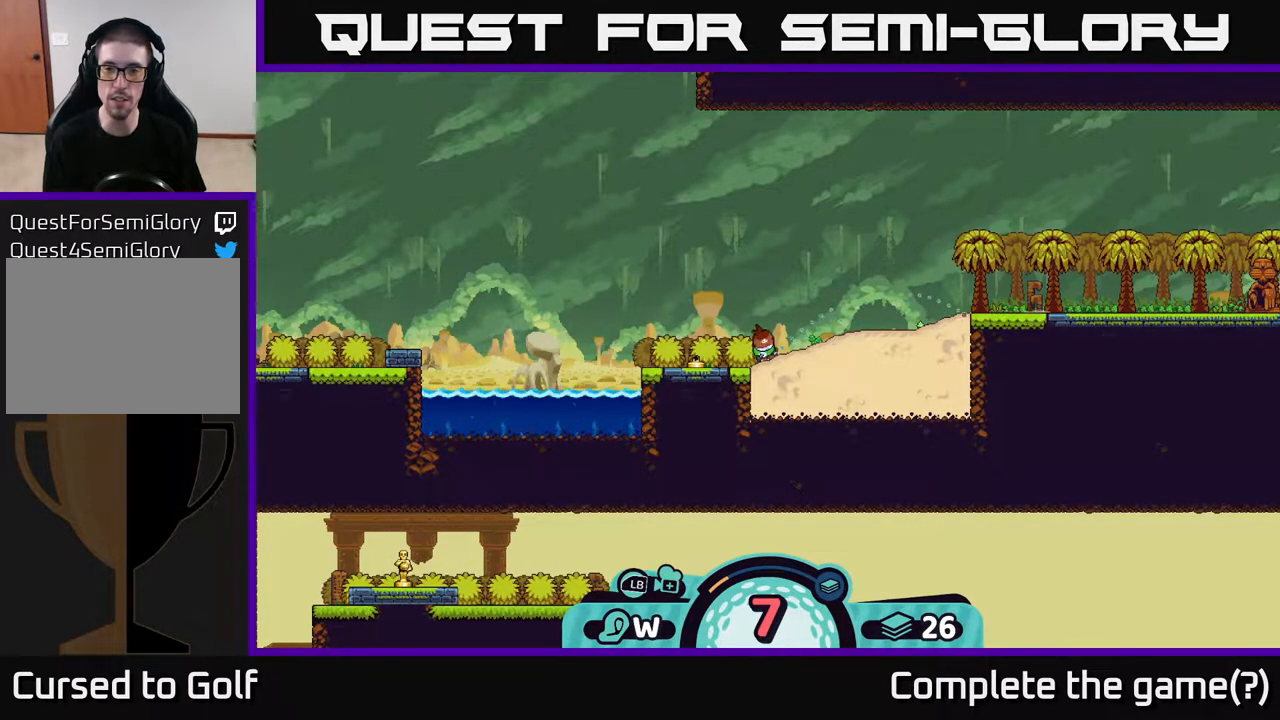
{"buttons": ["A"], "left_stick": "center", "right_stick": "center", "events": [[200, "A", "down"]]}